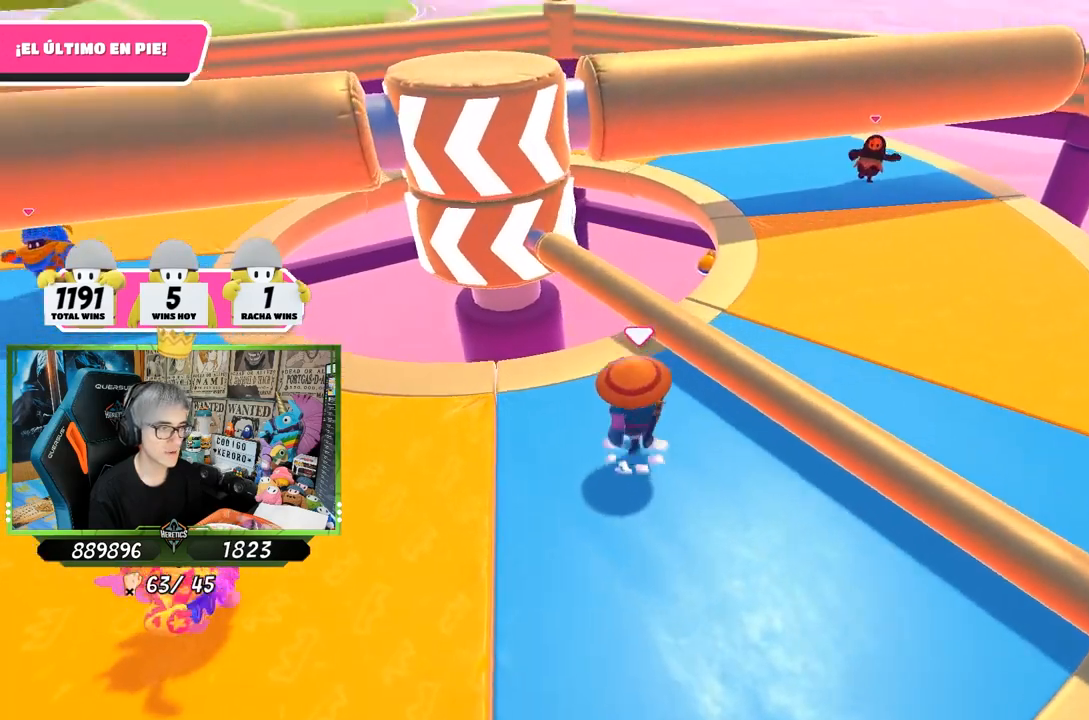
Gameplay with a controller (PlayStation layout); each line is a JSON object with the inputs held at the frame after it. "events" lists button and stick changes between this image and that frame as [ms after this image, input, new state], when the widget could be followed in between.
{"buttons": [], "left_stick": "down-right", "right_stick": "left", "events": [[200, "left_stick", "right"], [217, "CROSS", "up"], [383, "left_stick", "down-right"], [483, "right_stick", "left"]]}
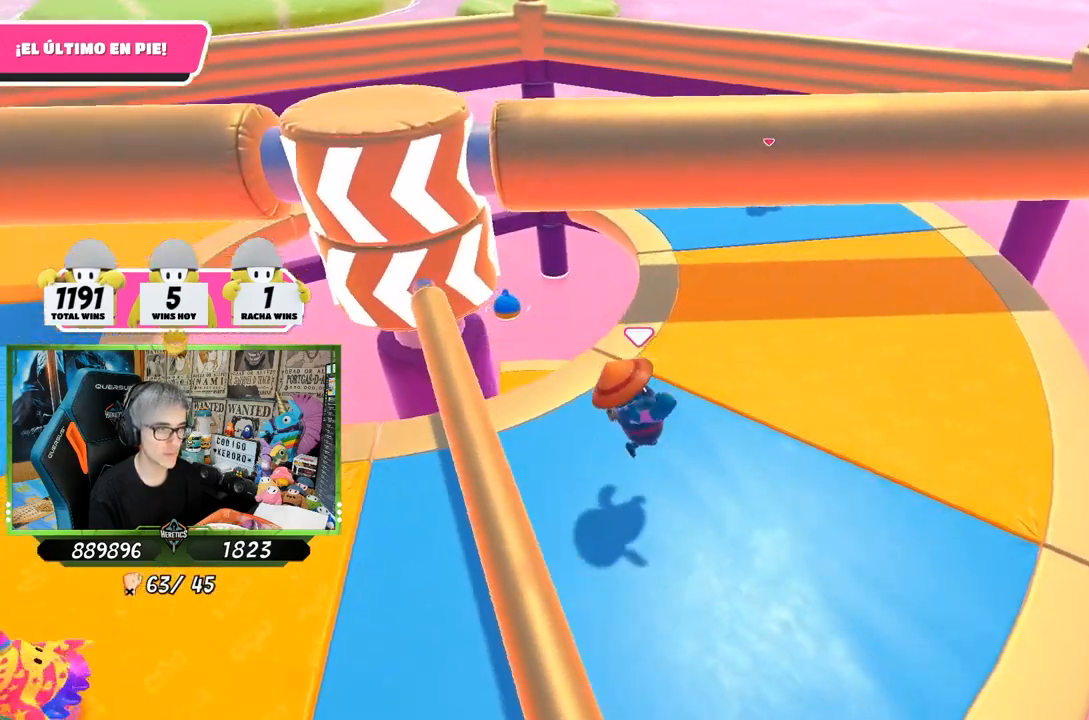
{"buttons": [], "left_stick": "right", "right_stick": "center", "events": [[50, "left_stick", "center"], [150, "left_stick", "up-right"], [250, "right_stick", "up-left"], [383, "left_stick", "right"], [483, "right_stick", "center"]]}
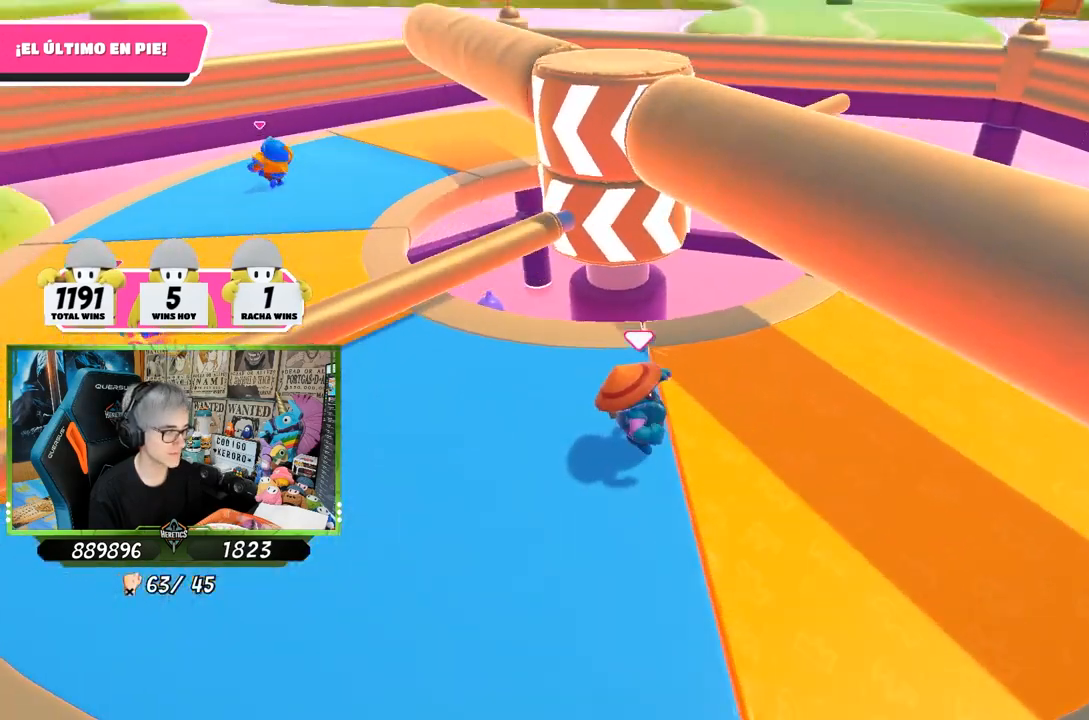
{"buttons": [], "left_stick": "center", "right_stick": "center", "events": [[433, "left_stick", "center"]]}
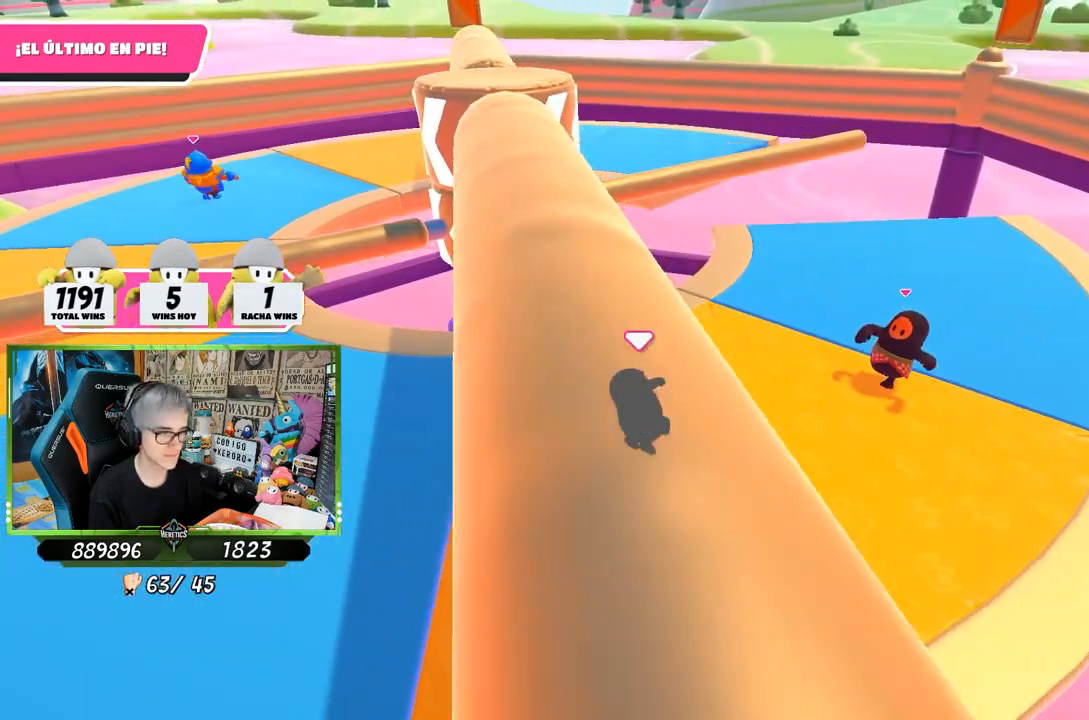
{"buttons": [], "left_stick": "center", "right_stick": "center", "events": []}
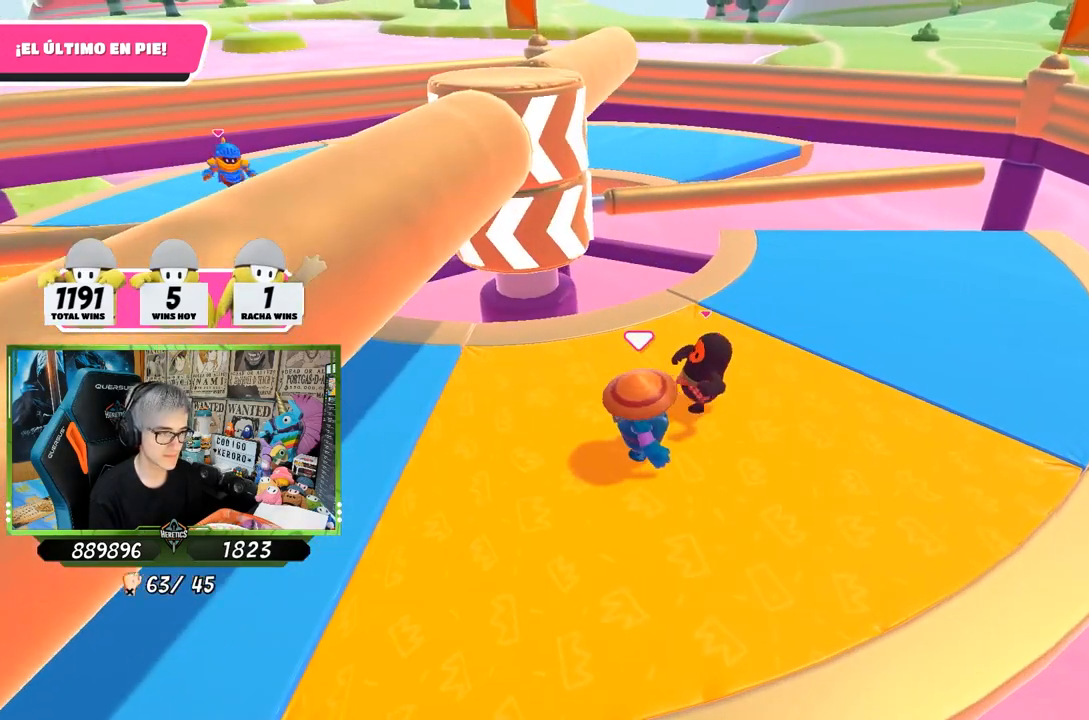
{"buttons": [], "left_stick": "right", "right_stick": "center", "events": [[100, "left_stick", "down-right"], [167, "right_stick", "down"], [267, "left_stick", "right"], [367, "right_stick", "center"]]}
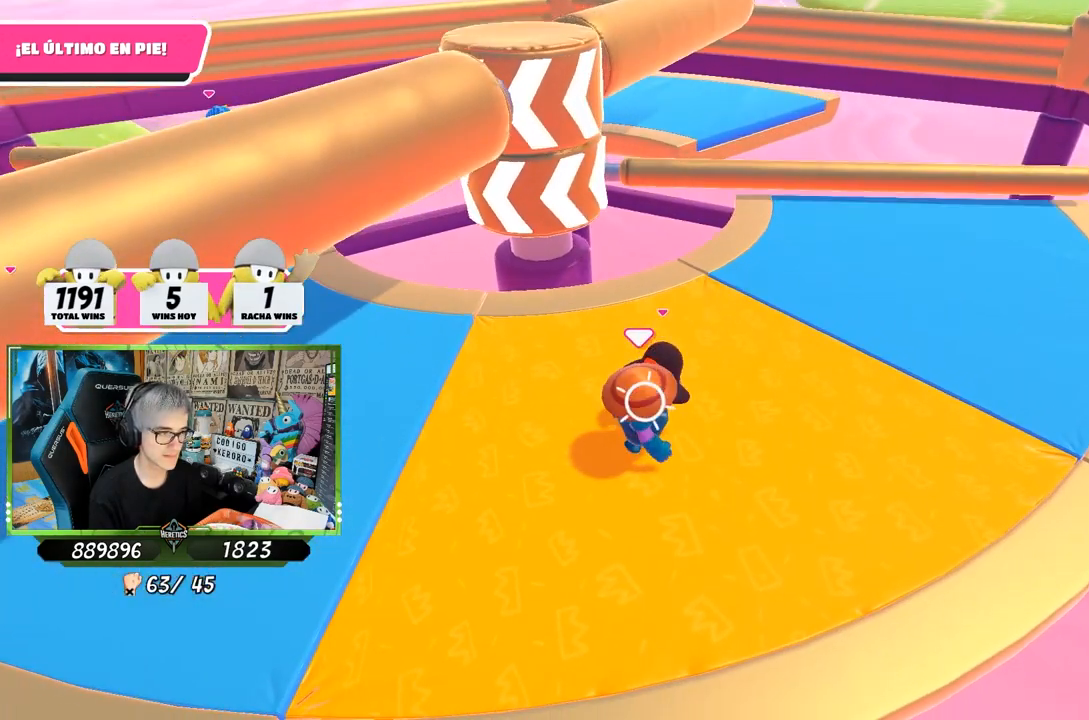
{"buttons": [], "left_stick": "down-right", "right_stick": "center", "events": [[367, "left_stick", "down-right"]]}
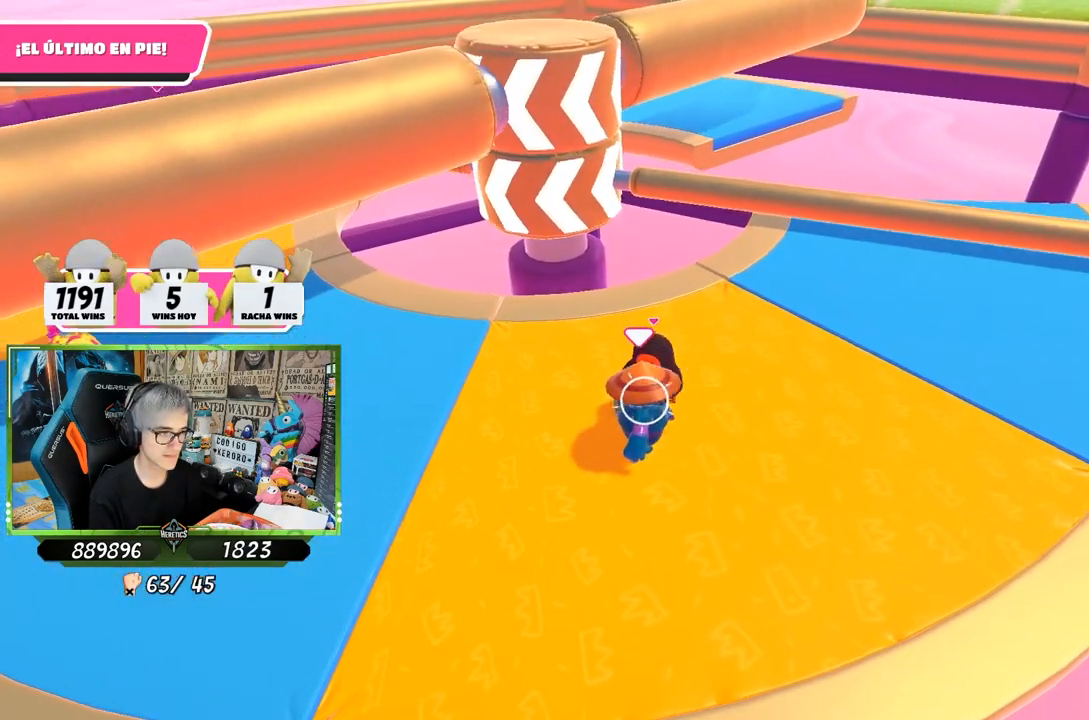
{"buttons": [], "left_stick": "right", "right_stick": "center", "events": [[33, "left_stick", "down-left"], [133, "left_stick", "left"], [333, "left_stick", "down-right"], [500, "left_stick", "right"]]}
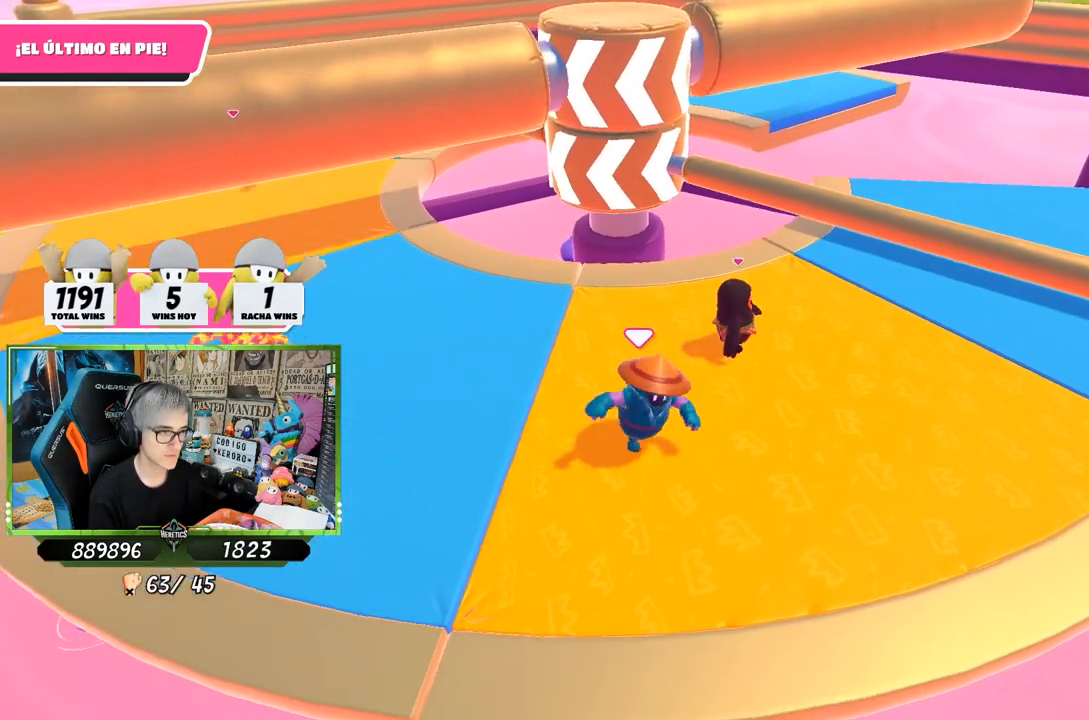
{"buttons": [], "left_stick": "up-left", "right_stick": "center", "events": [[183, "left_stick", "up-right"], [400, "left_stick", "up-left"]]}
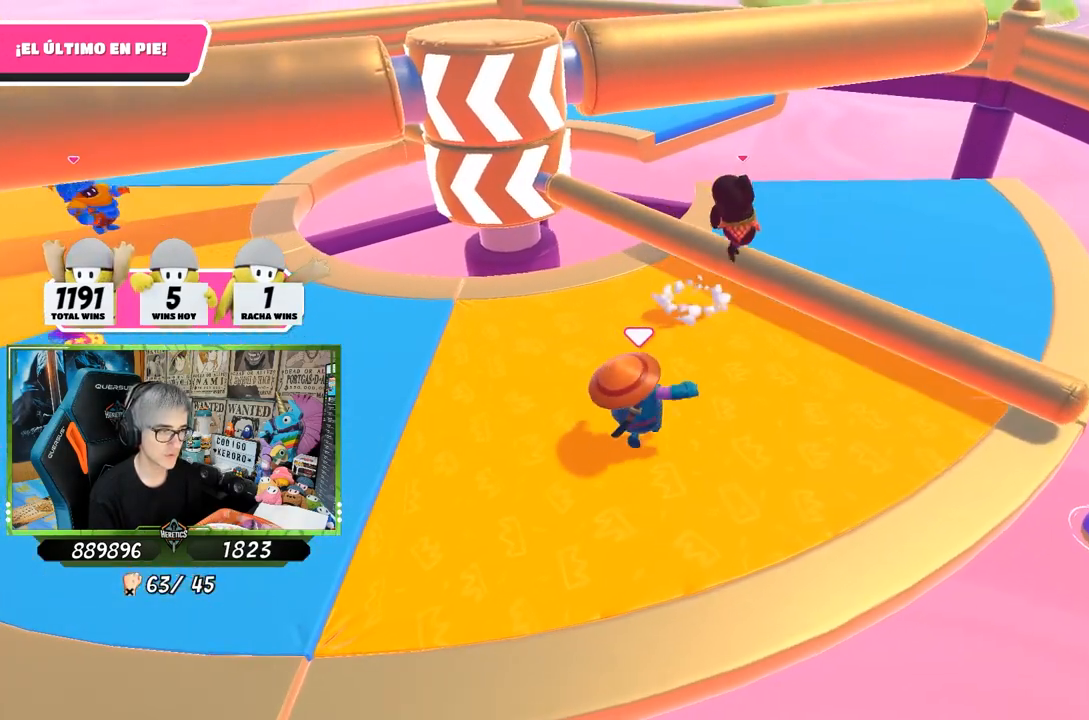
{"buttons": [], "left_stick": "down-left", "right_stick": "center", "events": [[167, "left_stick", "up-right"], [200, "CROSS", "down"], [300, "left_stick", "right"], [367, "CROSS", "up"], [500, "left_stick", "down-left"]]}
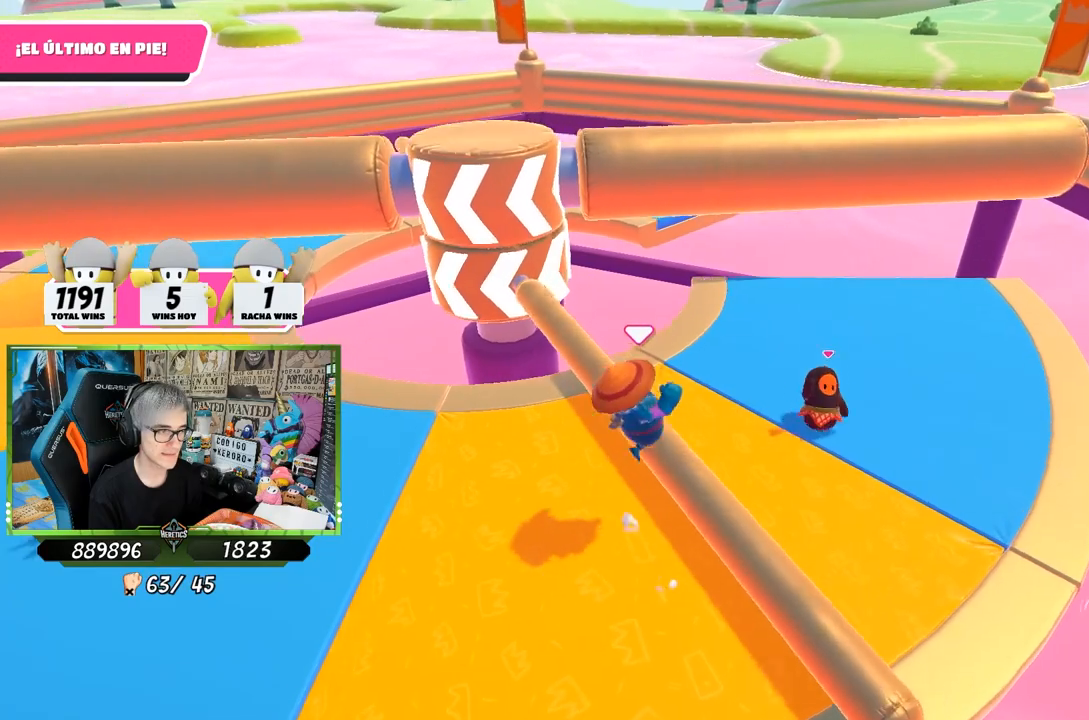
{"buttons": [], "left_stick": "down-left", "right_stick": "center", "events": [[267, "right_stick", "up-left"], [400, "right_stick", "center"]]}
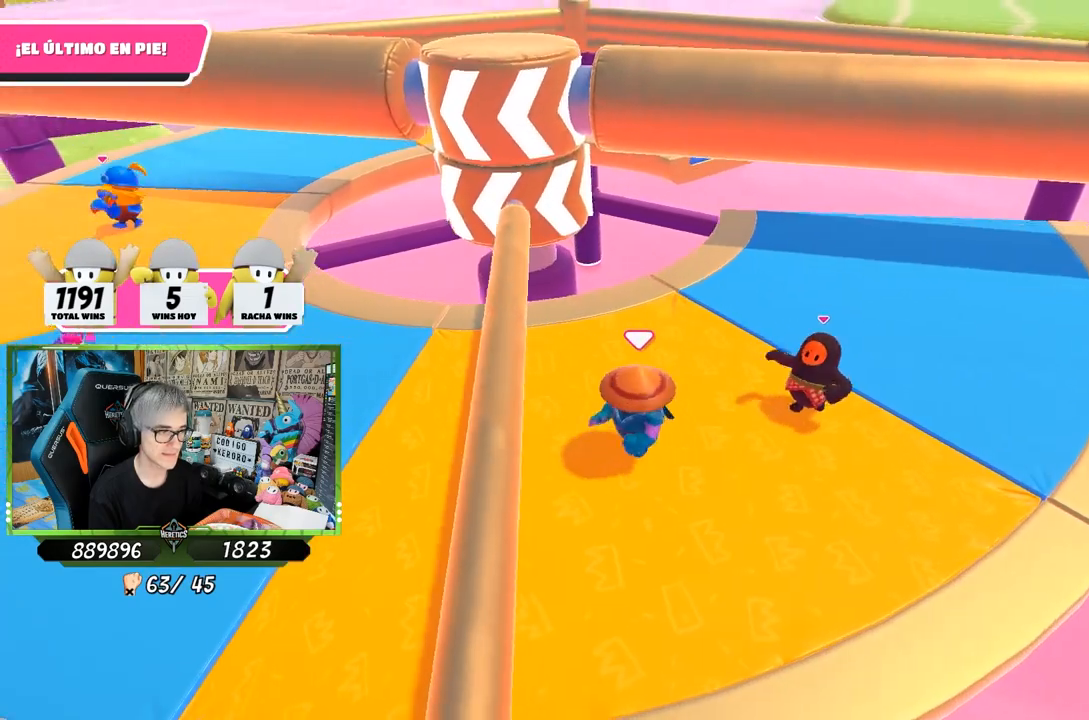
{"buttons": [], "left_stick": "up", "right_stick": "center", "events": [[433, "left_stick", "up-left"], [500, "left_stick", "up"]]}
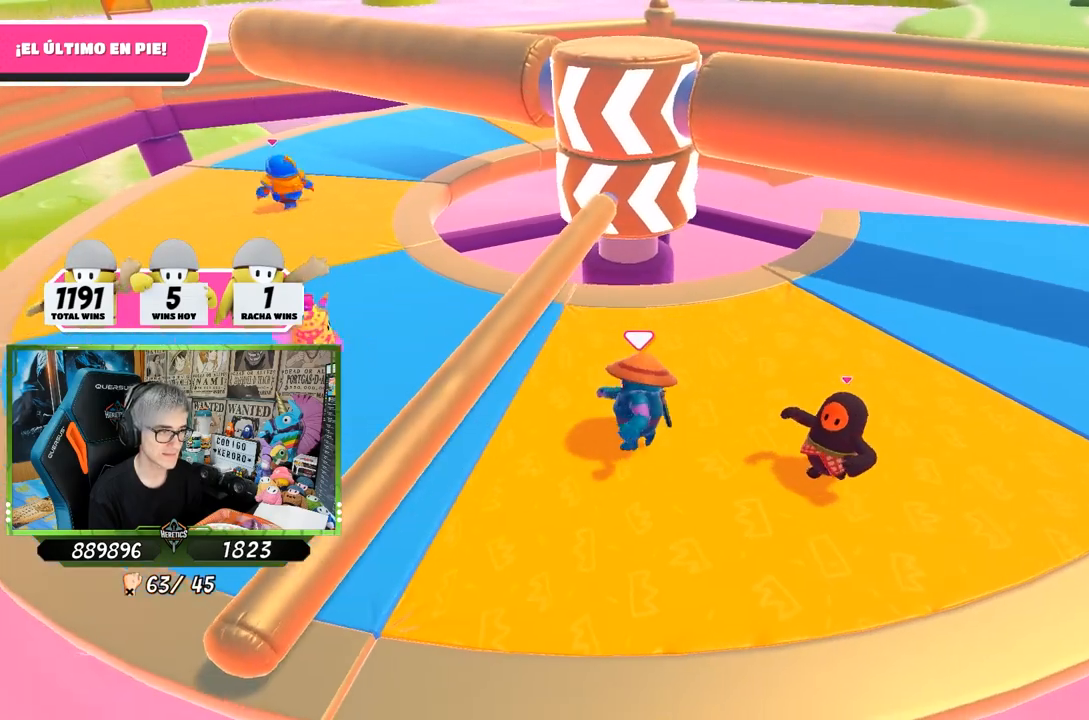
{"buttons": [], "left_stick": "up-right", "right_stick": "center", "events": [[267, "left_stick", "up-right"]]}
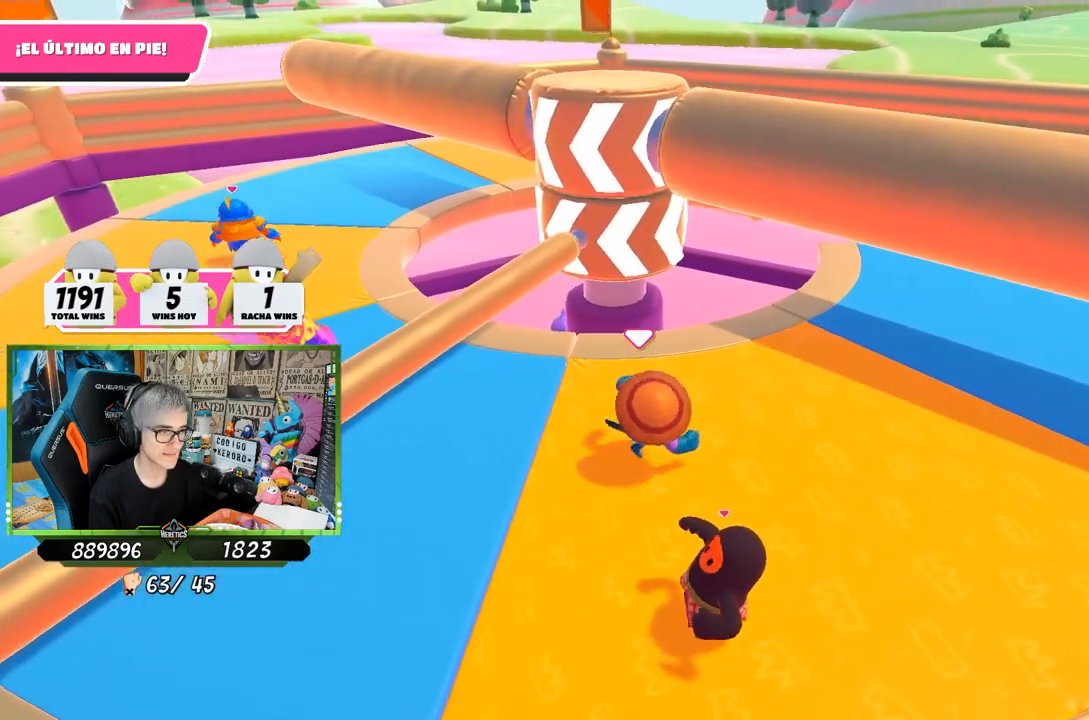
{"buttons": [], "left_stick": "right", "right_stick": "left", "events": [[33, "right_stick", "left"], [133, "left_stick", "right"]]}
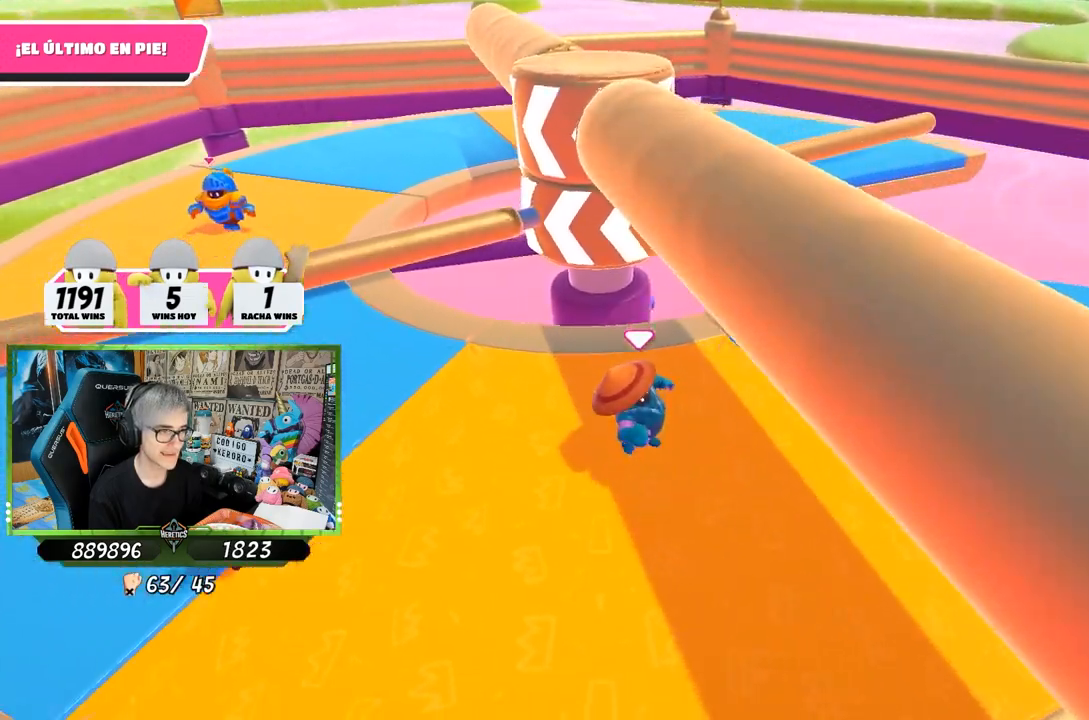
{"buttons": [], "left_stick": "right", "right_stick": "left", "events": [[17, "right_stick", "down-left"], [167, "right_stick", "center"], [400, "right_stick", "left"]]}
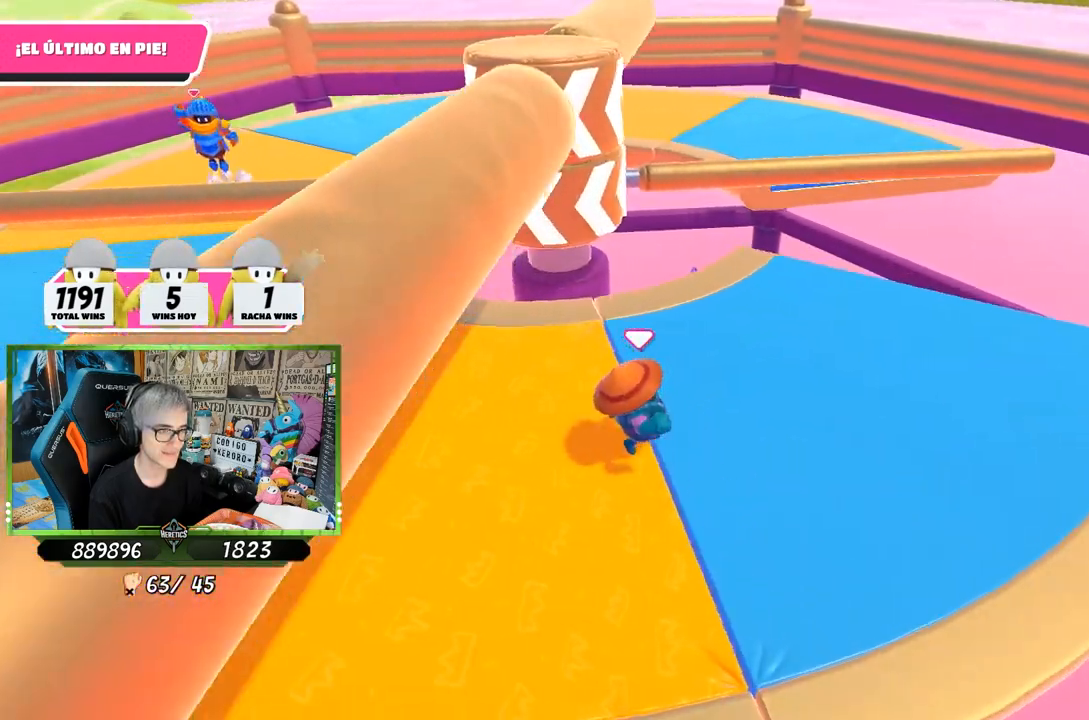
{"buttons": [], "left_stick": "down-left", "right_stick": "center", "events": [[33, "left_stick", "up-right"], [33, "right_stick", "center"], [200, "right_stick", "left"], [333, "right_stick", "center"], [367, "left_stick", "down-right"], [467, "left_stick", "down-left"]]}
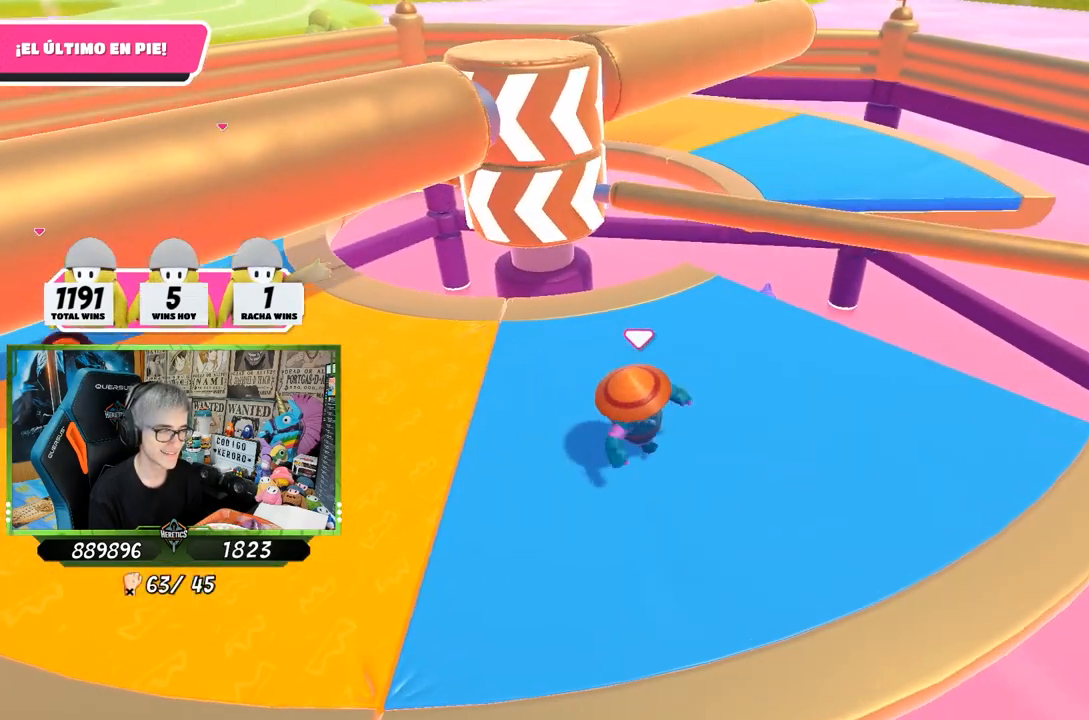
{"buttons": [], "left_stick": "up-right", "right_stick": "down", "events": [[83, "left_stick", "left"], [267, "left_stick", "up"], [367, "left_stick", "up-right"], [433, "right_stick", "down"]]}
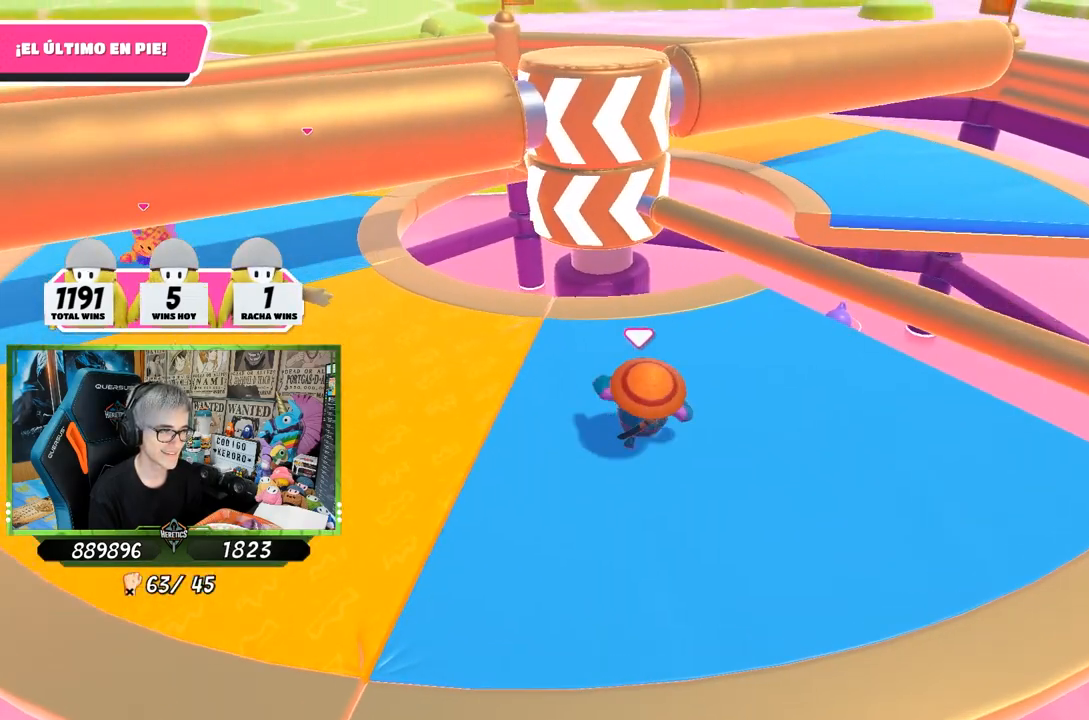
{"buttons": [], "left_stick": "up-right", "right_stick": "center", "events": [[67, "right_stick", "center"], [100, "left_stick", "down-right"], [233, "left_stick", "down-left"], [433, "left_stick", "up-left"], [500, "left_stick", "up-right"]]}
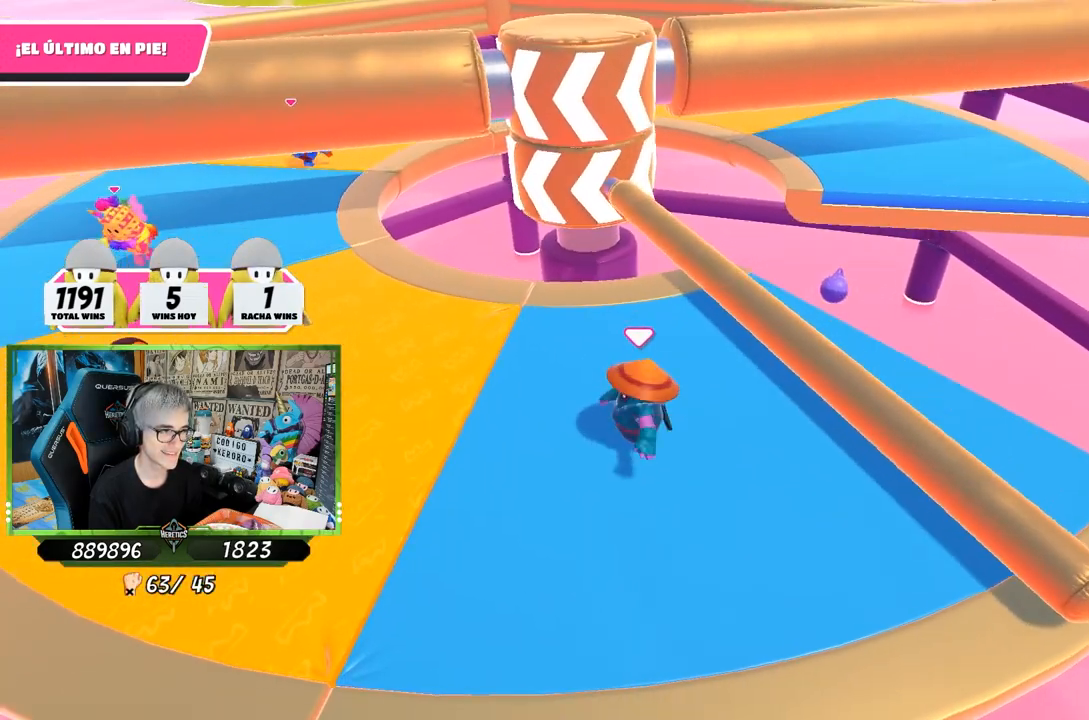
{"buttons": [], "left_stick": "down-left", "right_stick": "center", "events": [[67, "CROSS", "down"], [233, "left_stick", "down-right"], [267, "CROSS", "up"], [400, "left_stick", "down"], [500, "left_stick", "down-left"]]}
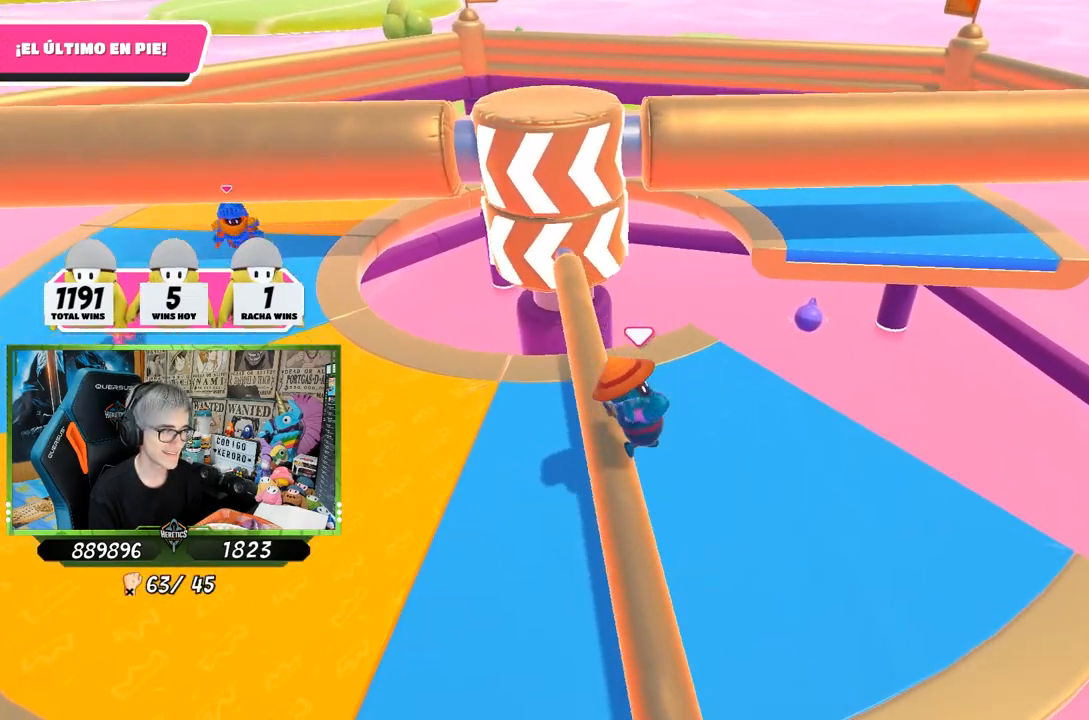
{"buttons": [], "left_stick": "left", "right_stick": "center", "events": [[167, "left_stick", "left"], [167, "right_stick", "up"], [333, "right_stick", "center"]]}
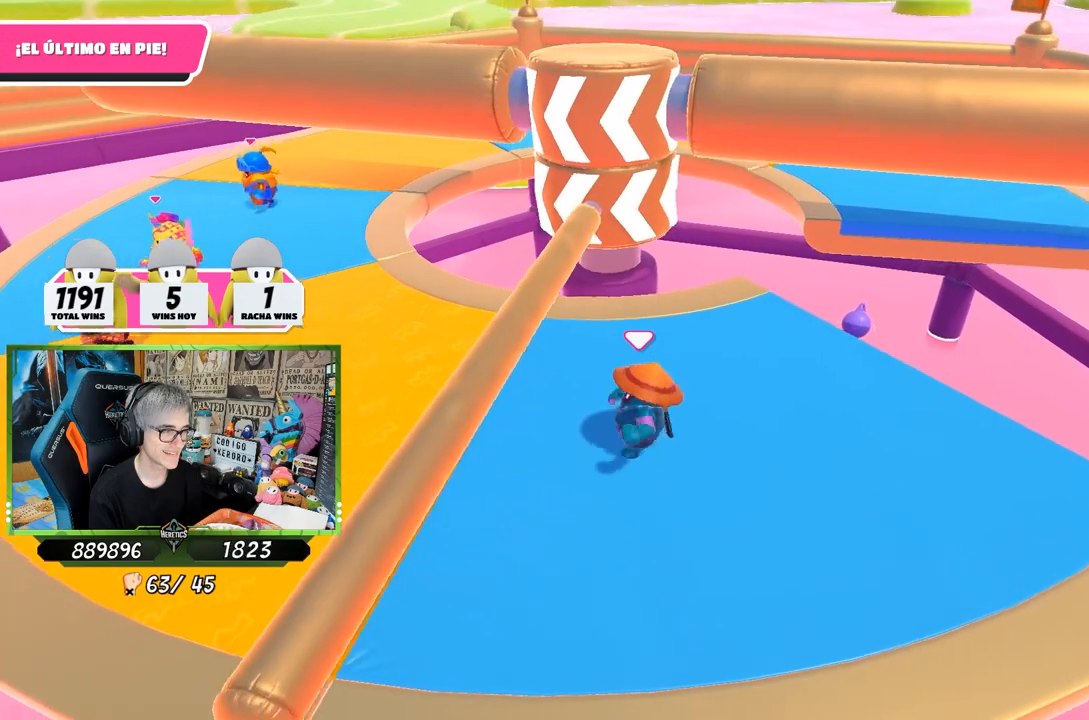
{"buttons": [], "left_stick": "right", "right_stick": "center", "events": [[250, "right_stick", "up-right"], [300, "left_stick", "up-left"], [433, "right_stick", "center"], [500, "left_stick", "right"]]}
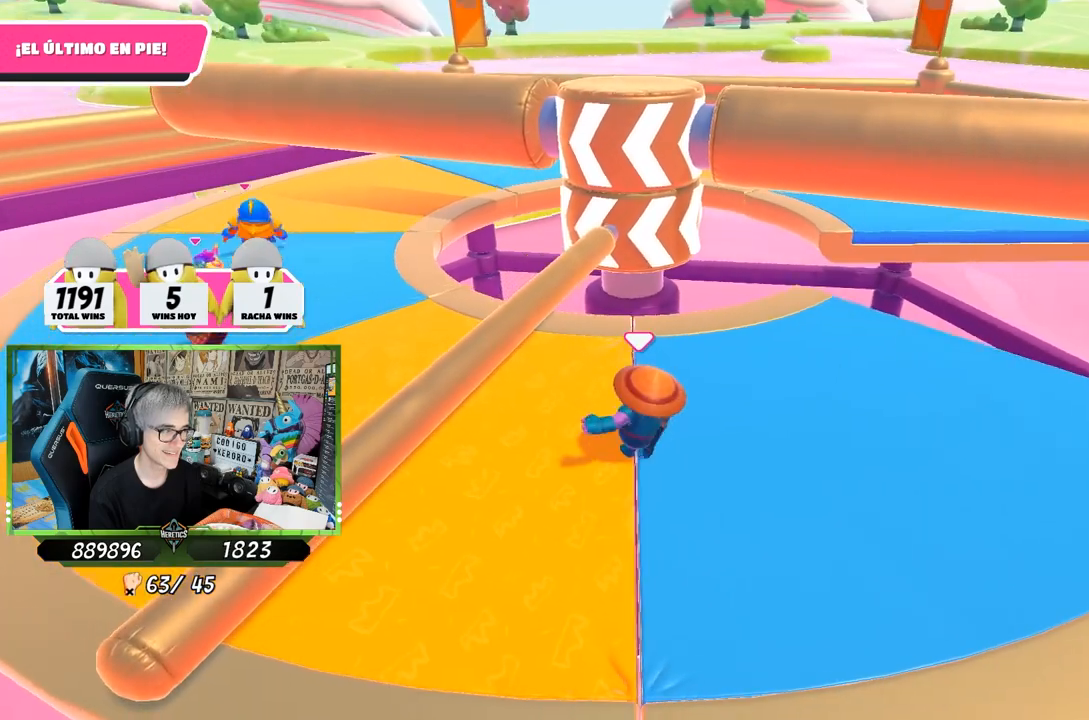
{"buttons": [], "left_stick": "down-right", "right_stick": "center", "events": [[200, "left_stick", "down-right"], [233, "right_stick", "left"], [400, "right_stick", "center"]]}
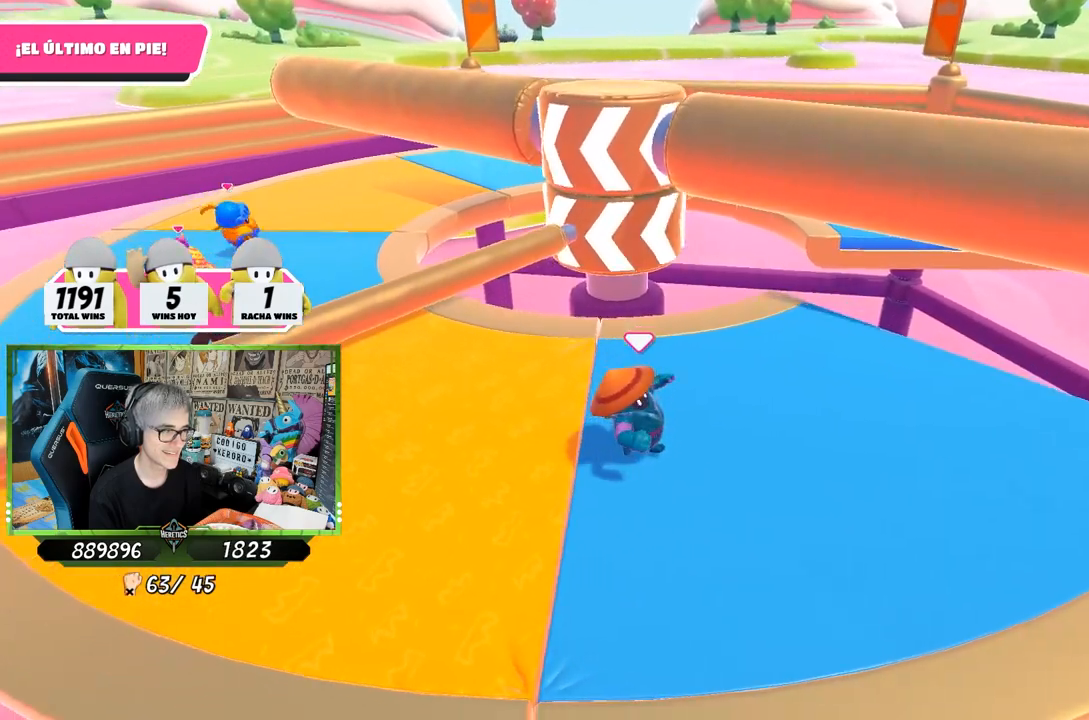
{"buttons": [], "left_stick": "up-right", "right_stick": "center", "events": [[33, "left_stick", "down-left"], [167, "left_stick", "up-left"], [267, "left_stick", "up"], [367, "left_stick", "up-right"]]}
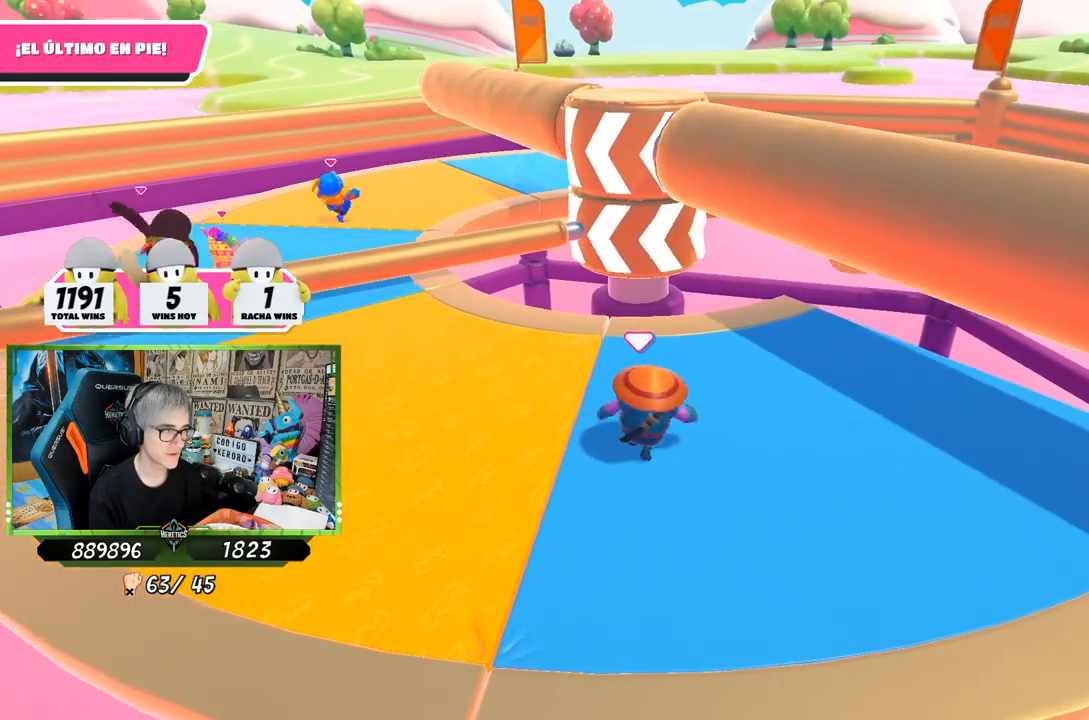
{"buttons": [], "left_stick": "up-right", "right_stick": "center", "events": [[167, "left_stick", "down-right"], [333, "left_stick", "down-left"], [333, "right_stick", "down"], [467, "right_stick", "center"], [500, "left_stick", "up-right"]]}
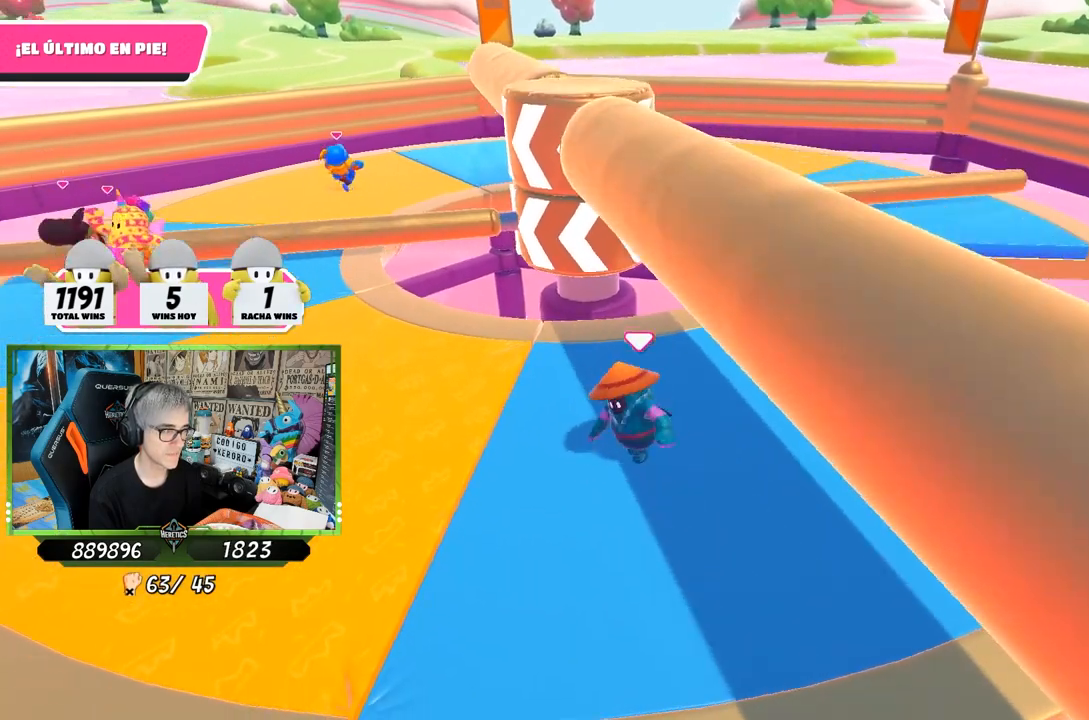
{"buttons": [], "left_stick": "up-left", "right_stick": "center", "events": [[67, "left_stick", "right"], [133, "left_stick", "down-right"], [267, "left_stick", "down-left"], [433, "left_stick", "up-left"]]}
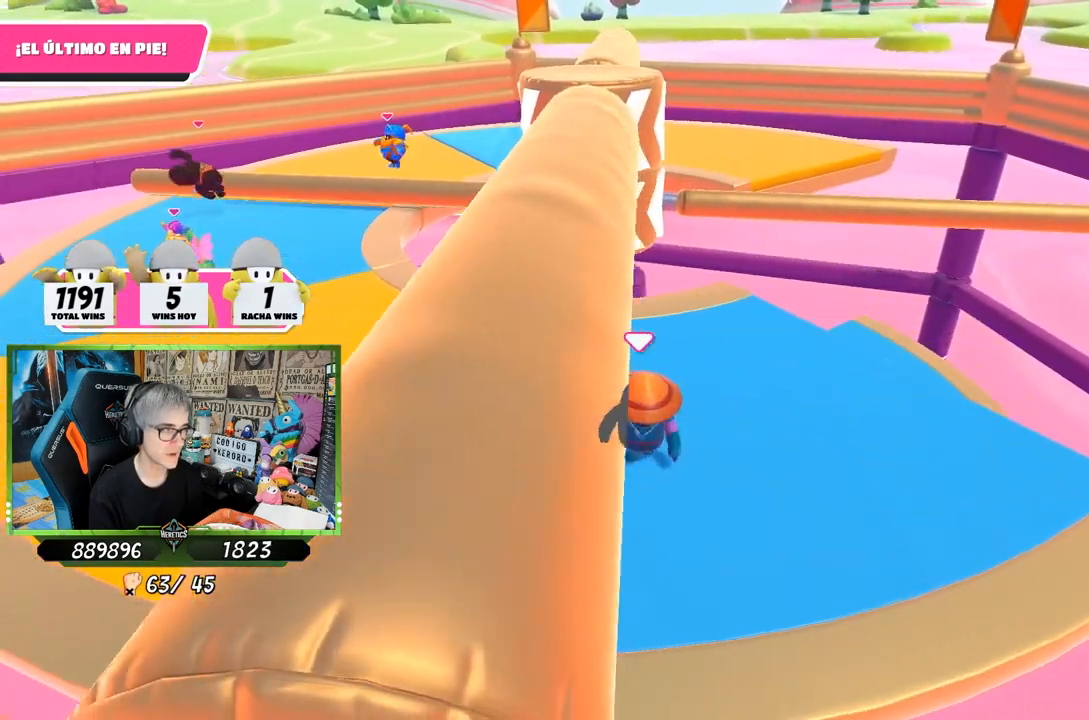
{"buttons": [], "left_stick": "right", "right_stick": "center", "events": [[67, "left_stick", "up-right"], [133, "left_stick", "center"], [217, "left_stick", "left"], [333, "left_stick", "center"], [400, "left_stick", "right"]]}
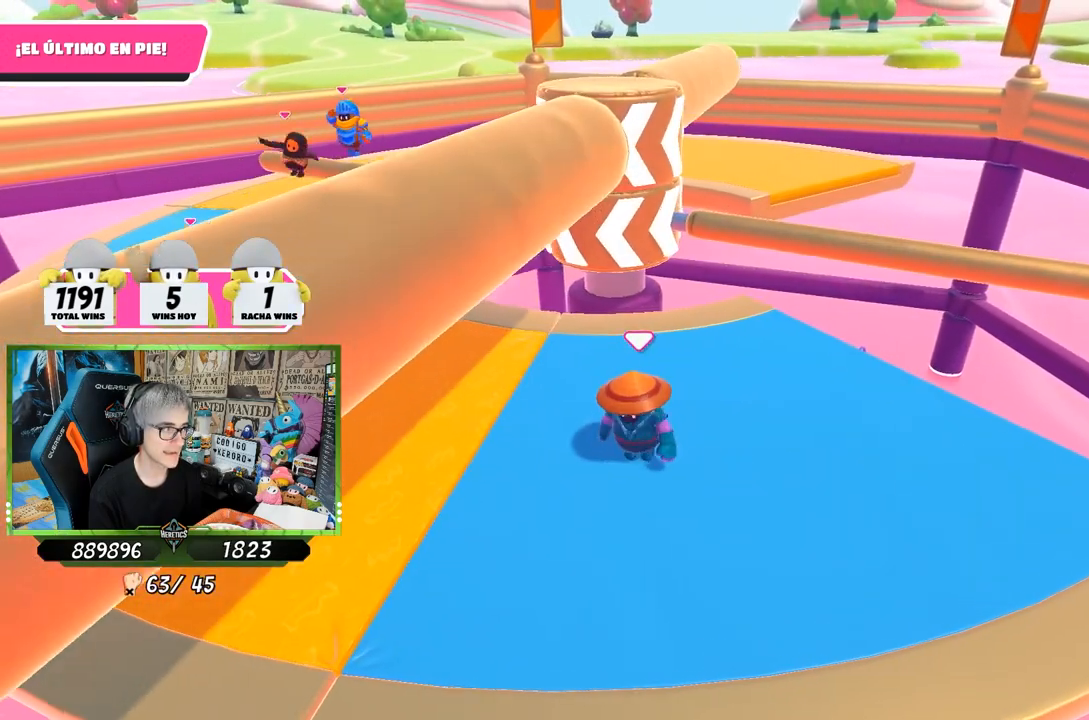
{"buttons": [], "left_stick": "up-right", "right_stick": "down", "events": [[100, "left_stick", "center"], [233, "left_stick", "right"], [333, "left_stick", "up-right"], [500, "right_stick", "down"]]}
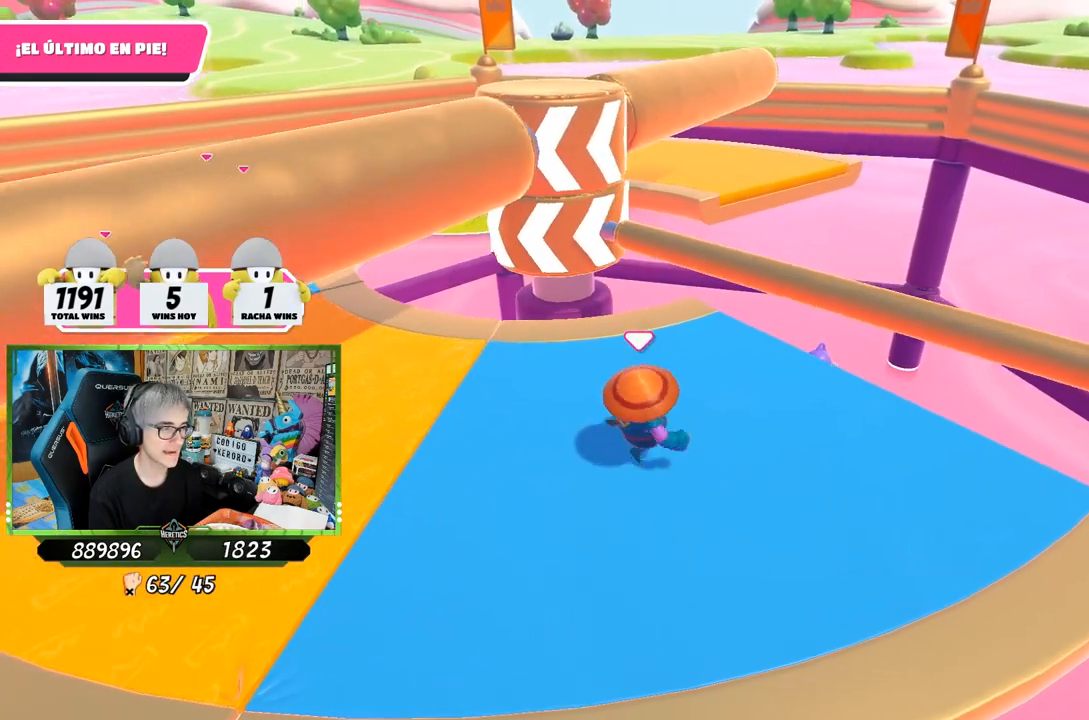
{"buttons": ["CROSS"], "left_stick": "up-right", "right_stick": "center", "events": [[33, "left_stick", "down-right"], [67, "right_stick", "center"], [133, "left_stick", "down-left"], [333, "left_stick", "up-left"], [433, "left_stick", "up-right"], [467, "CROSS", "down"]]}
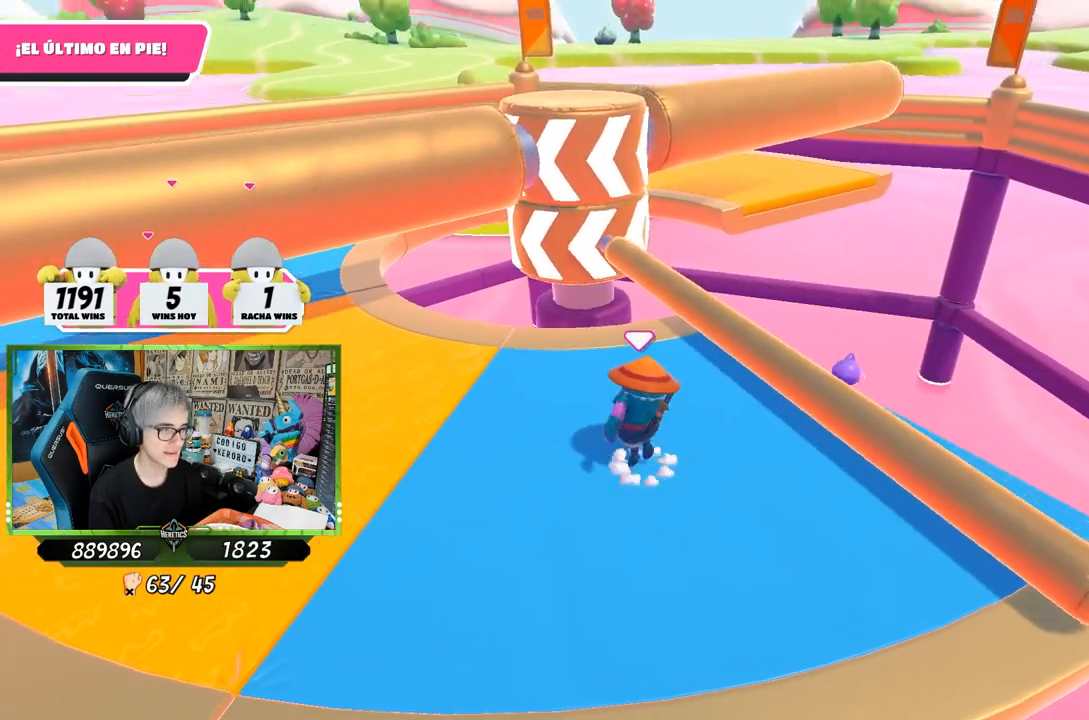
{"buttons": [], "left_stick": "down-left", "right_stick": "center", "events": [[33, "left_stick", "right"], [167, "CROSS", "up"], [167, "left_stick", "down-right"], [300, "left_stick", "down-left"]]}
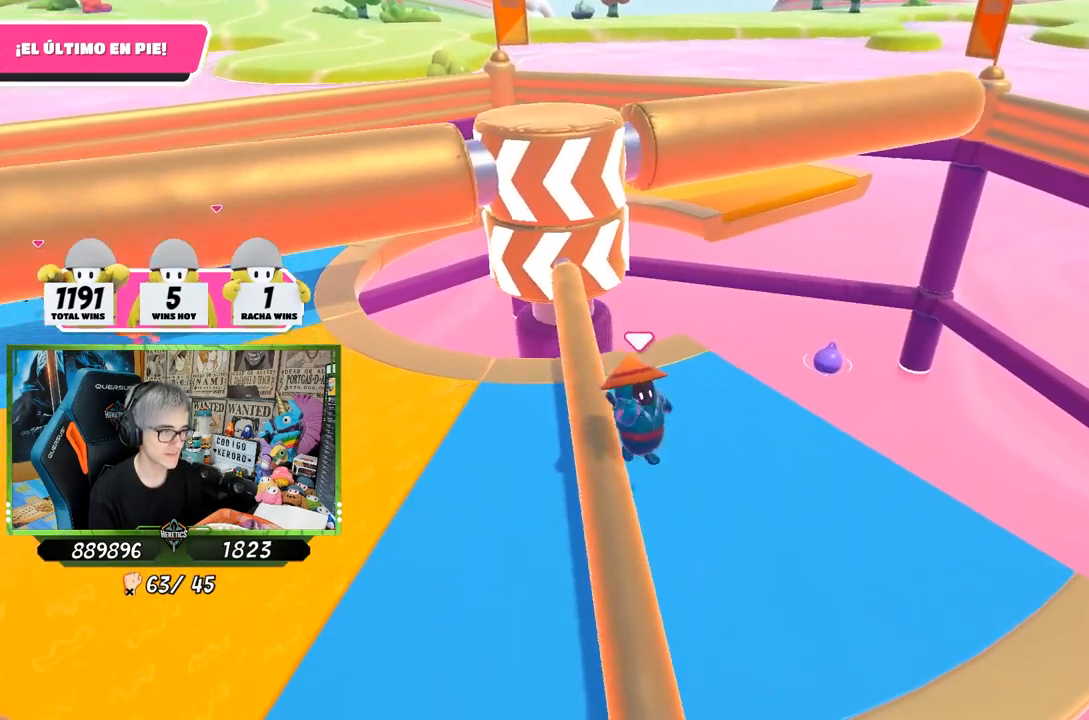
{"buttons": [], "left_stick": "up-left", "right_stick": "center", "events": [[100, "right_stick", "up-right"], [133, "left_stick", "left"], [233, "right_stick", "center"], [367, "left_stick", "up-left"]]}
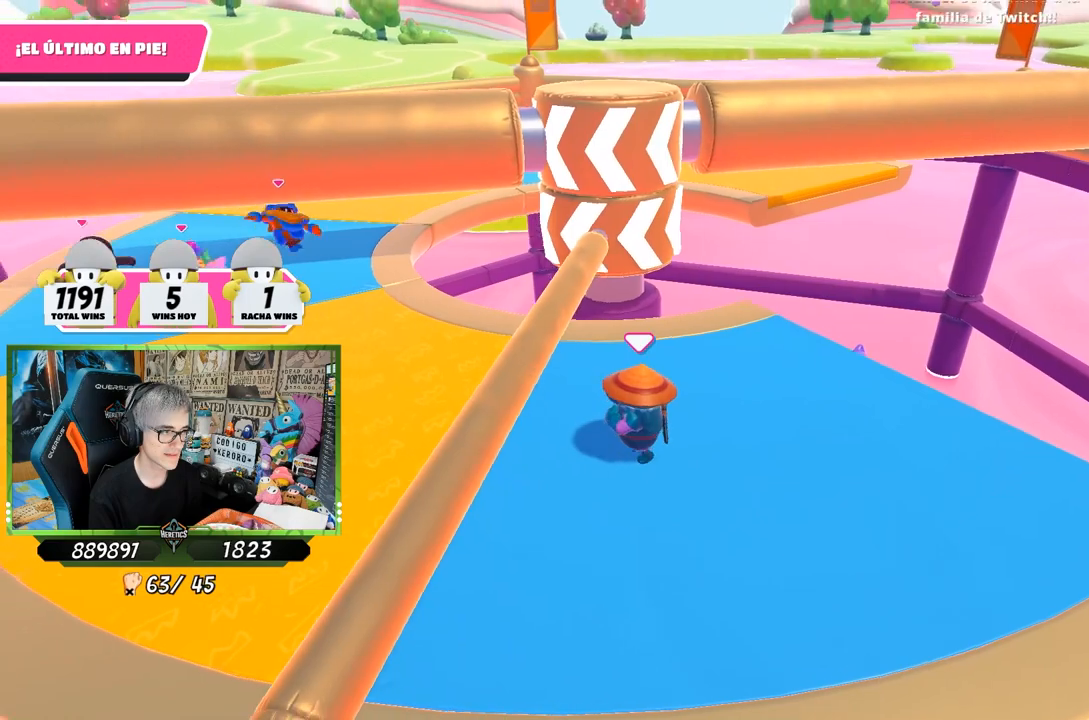
{"buttons": [], "left_stick": "down-left", "right_stick": "center", "events": [[167, "left_stick", "up-right"], [167, "right_stick", "right"], [267, "right_stick", "center"], [400, "left_stick", "down-left"]]}